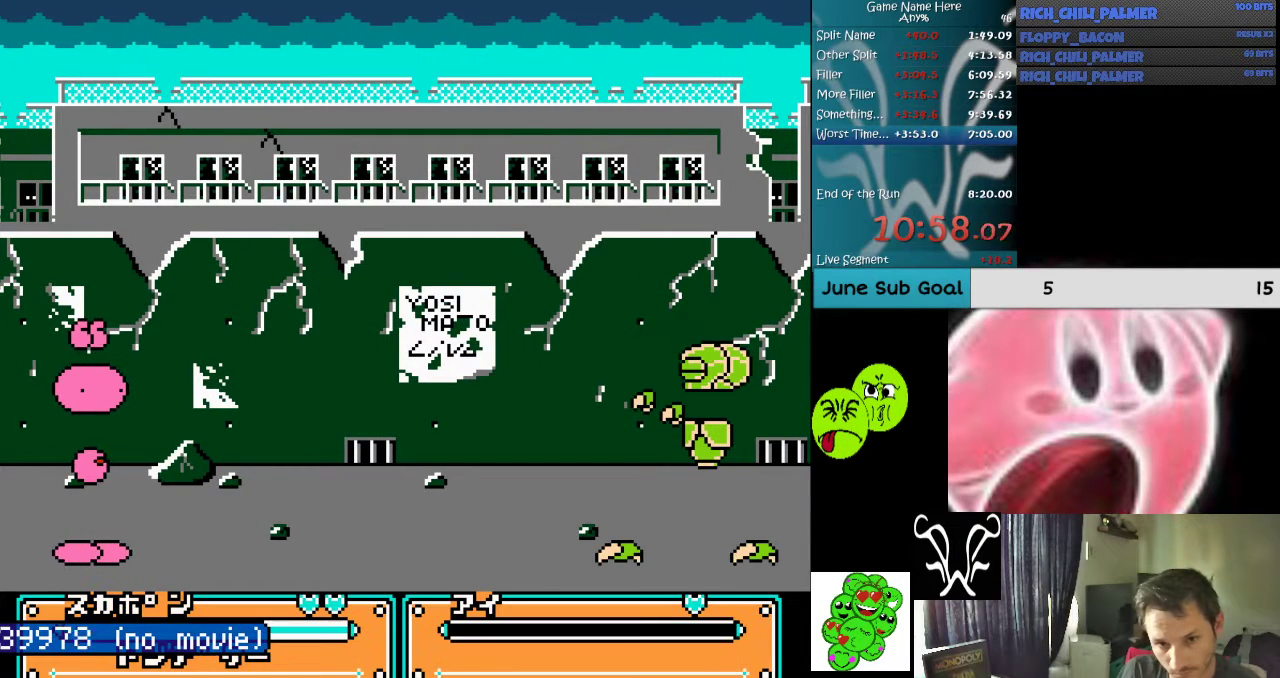
Gameplay with a controller (Nintendo layout); each line is a JSON object with the inputs held at the frame after it. "events" lists button and stick changes between this image and that frame as [ms after this image, input, new state], when the widget could be followed in between. Not read: L3 R3.
{"buttons": ["DPAD_RIGHT"], "events": [[67, "DPAD_RIGHT", "up"], [233, "DPAD_RIGHT", "down"]]}
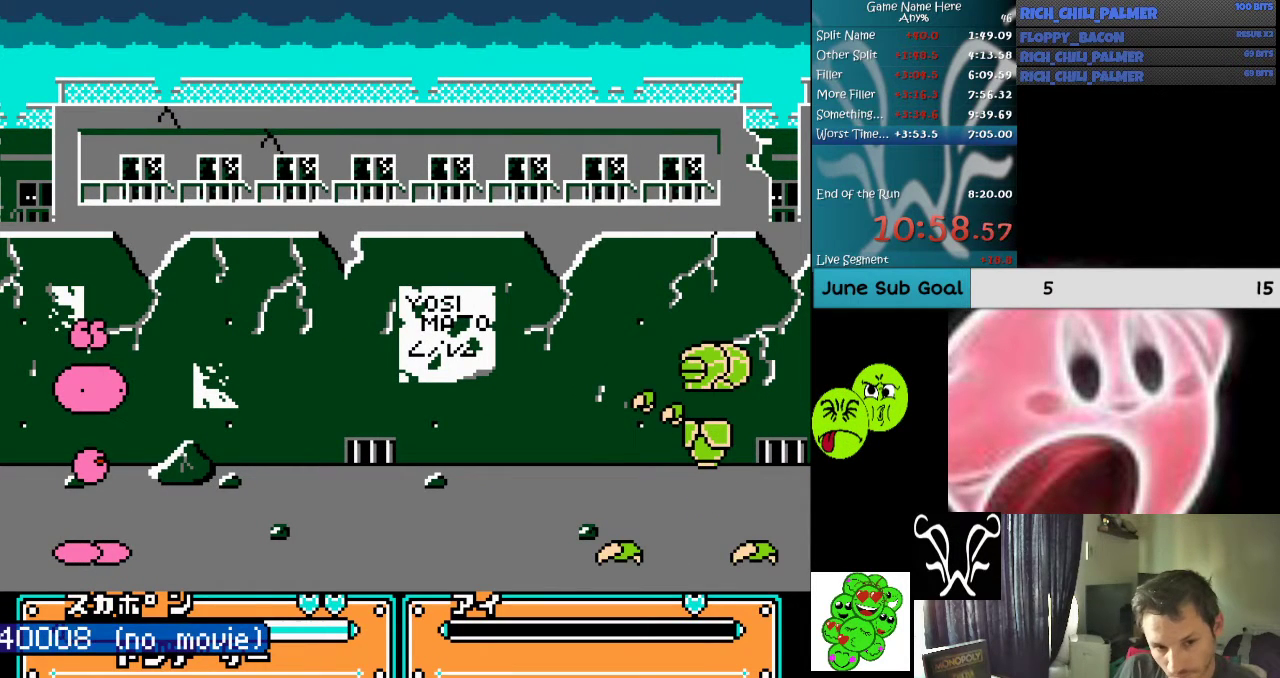
{"buttons": ["DPAD_RIGHT"], "events": []}
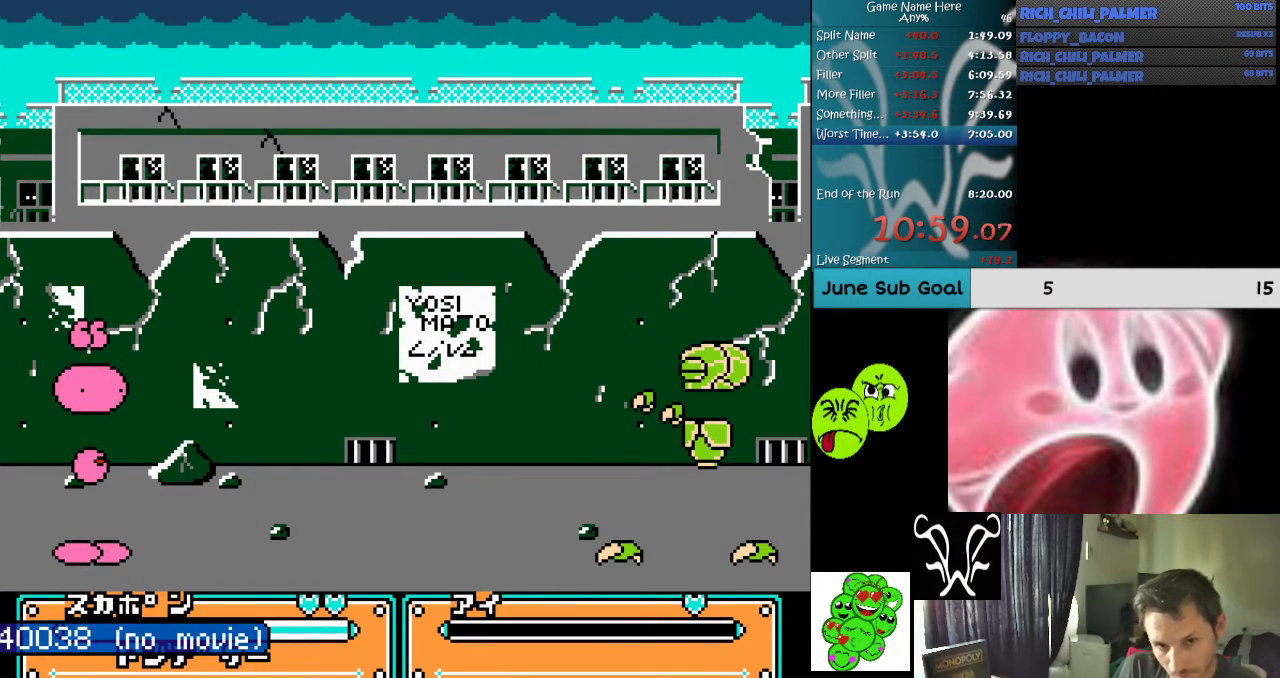
{"buttons": ["DPAD_RIGHT"], "events": []}
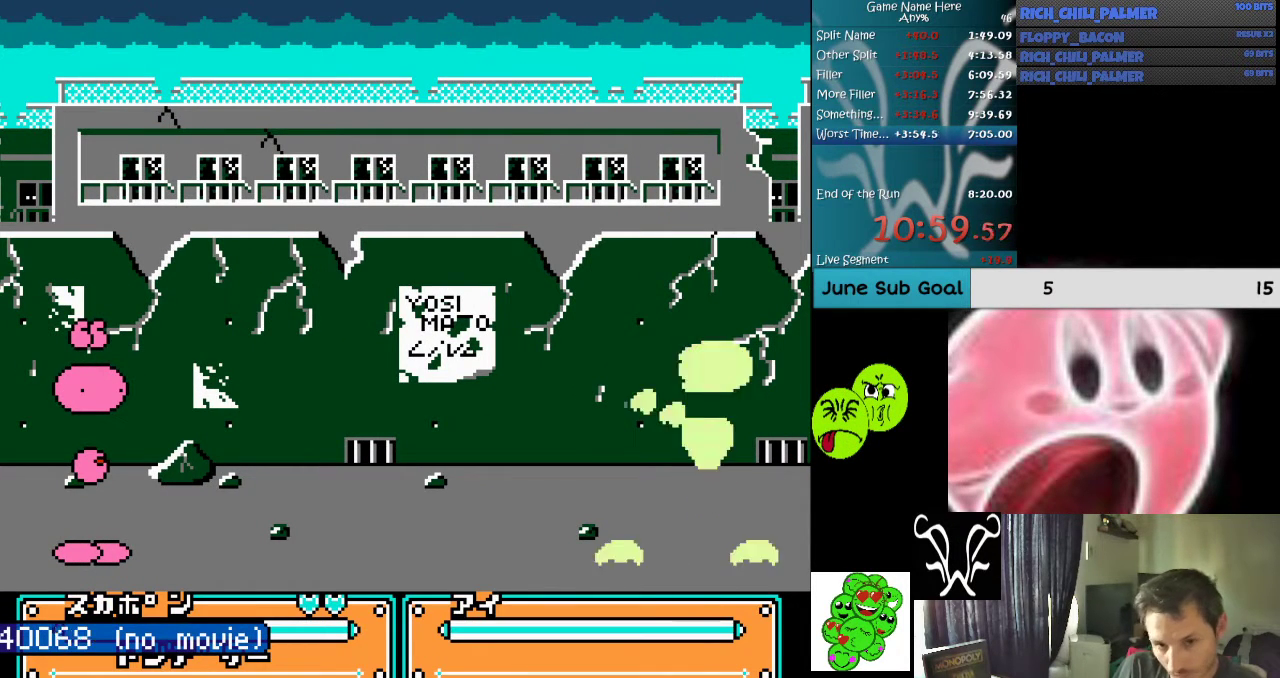
{"buttons": ["DPAD_RIGHT"], "events": []}
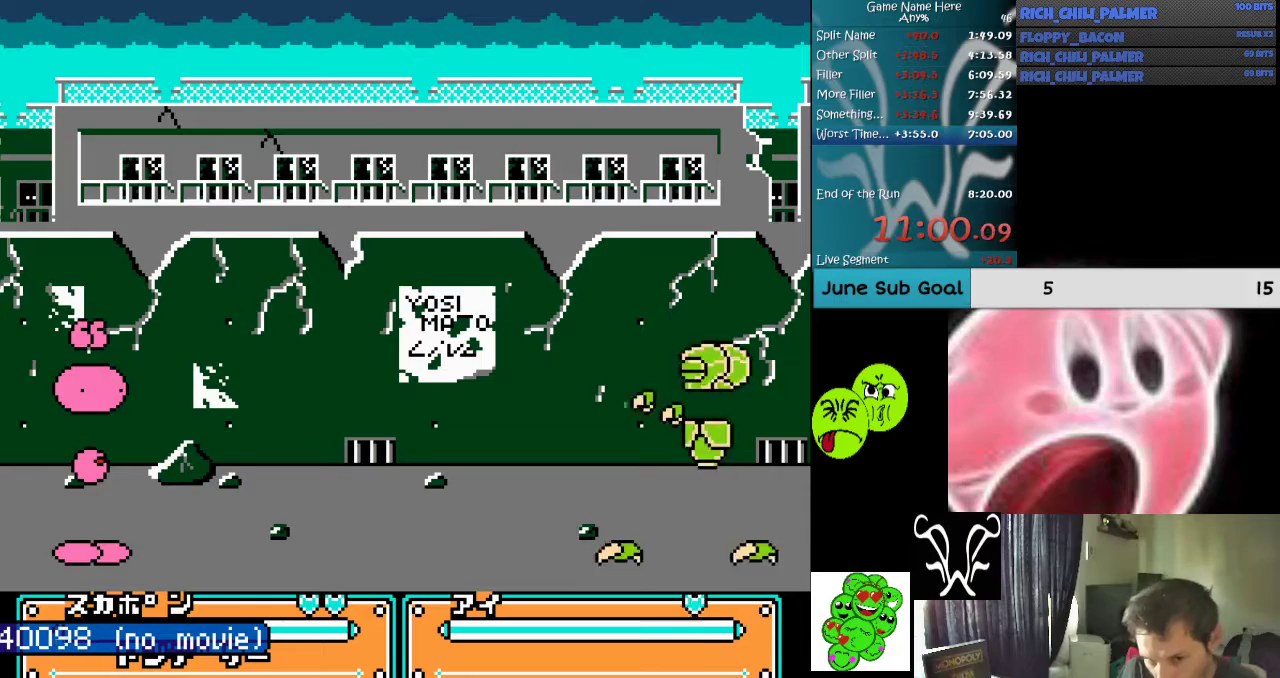
{"buttons": ["DPAD_RIGHT"], "events": []}
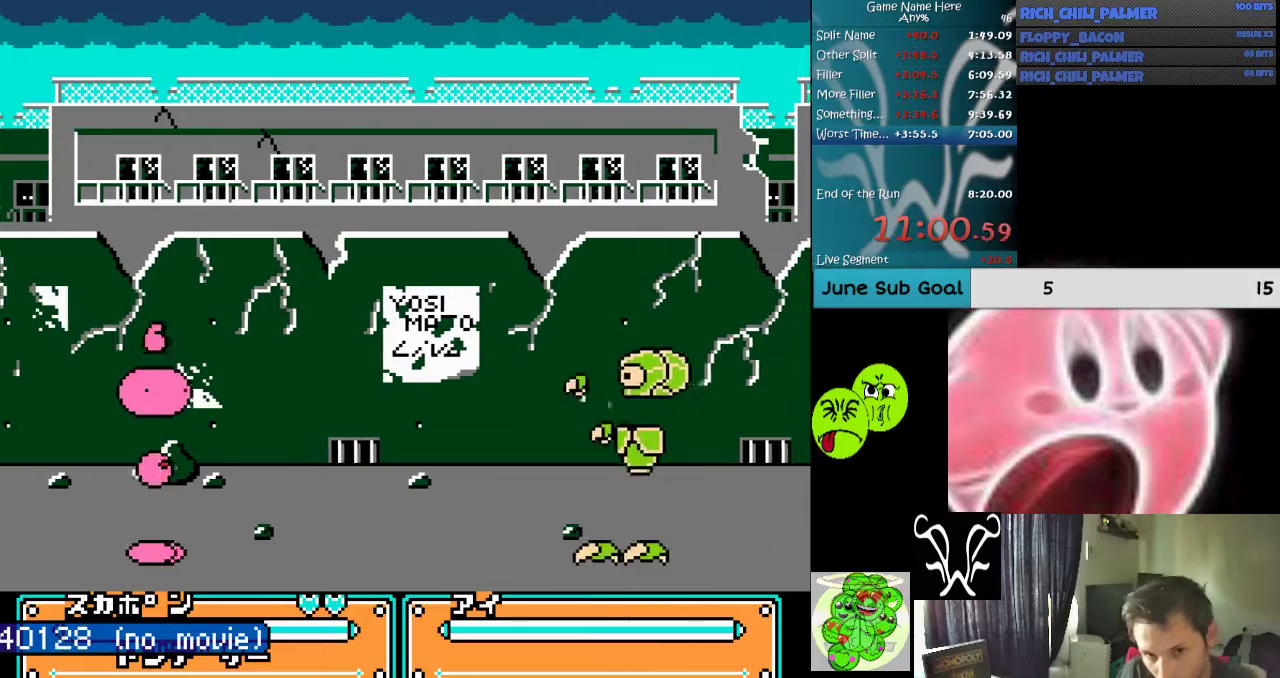
{"buttons": ["A", "B", "DPAD_RIGHT"], "events": [[200, "A", "down"], [200, "B", "down"]]}
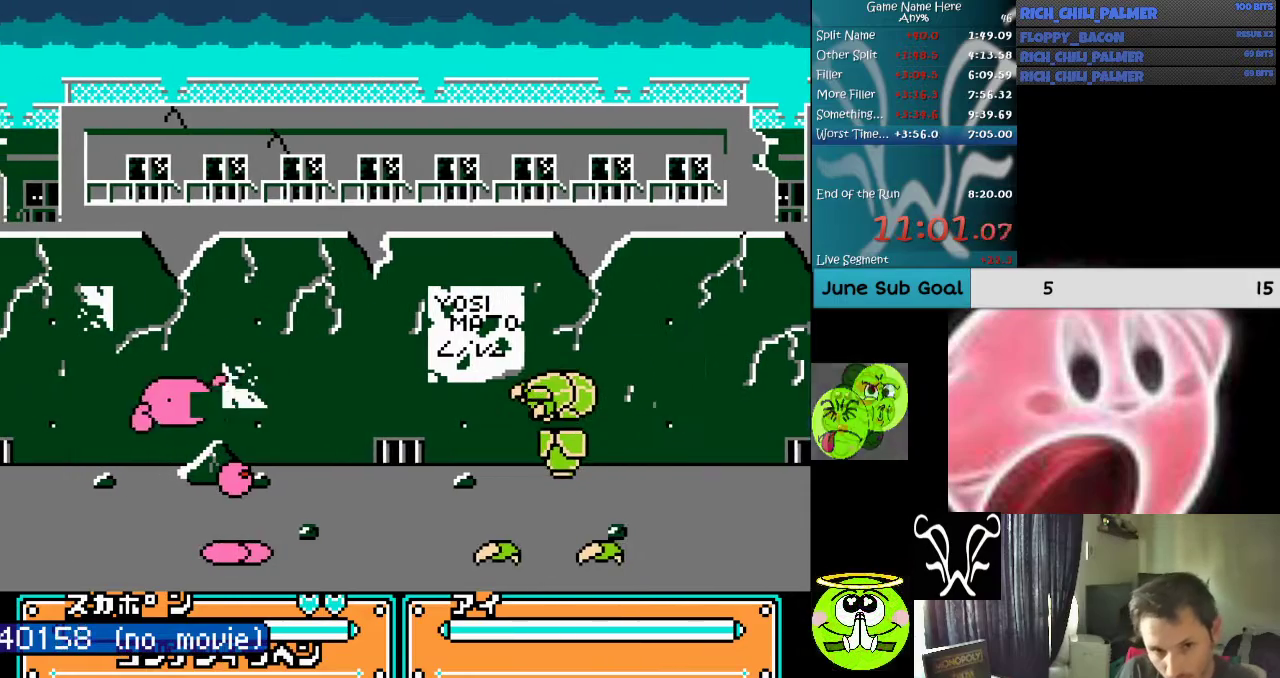
{"buttons": ["A"], "events": [[133, "A", "up"], [133, "B", "up"], [400, "A", "down"], [400, "DPAD_RIGHT", "up"]]}
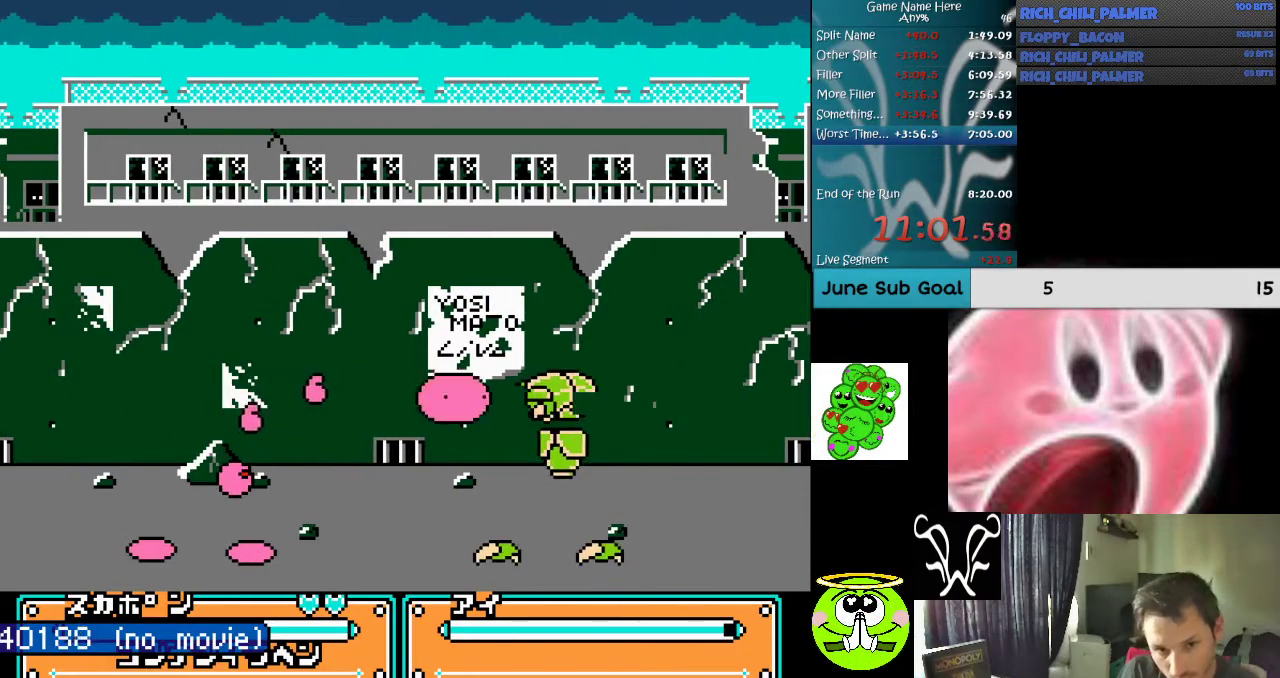
{"buttons": ["A", "B", "DPAD_RIGHT"], "events": [[33, "A", "up"], [100, "A", "down"], [200, "A", "up"], [233, "DPAD_RIGHT", "down"], [300, "A", "down"], [400, "A", "up"], [433, "A", "down"], [467, "B", "down"]]}
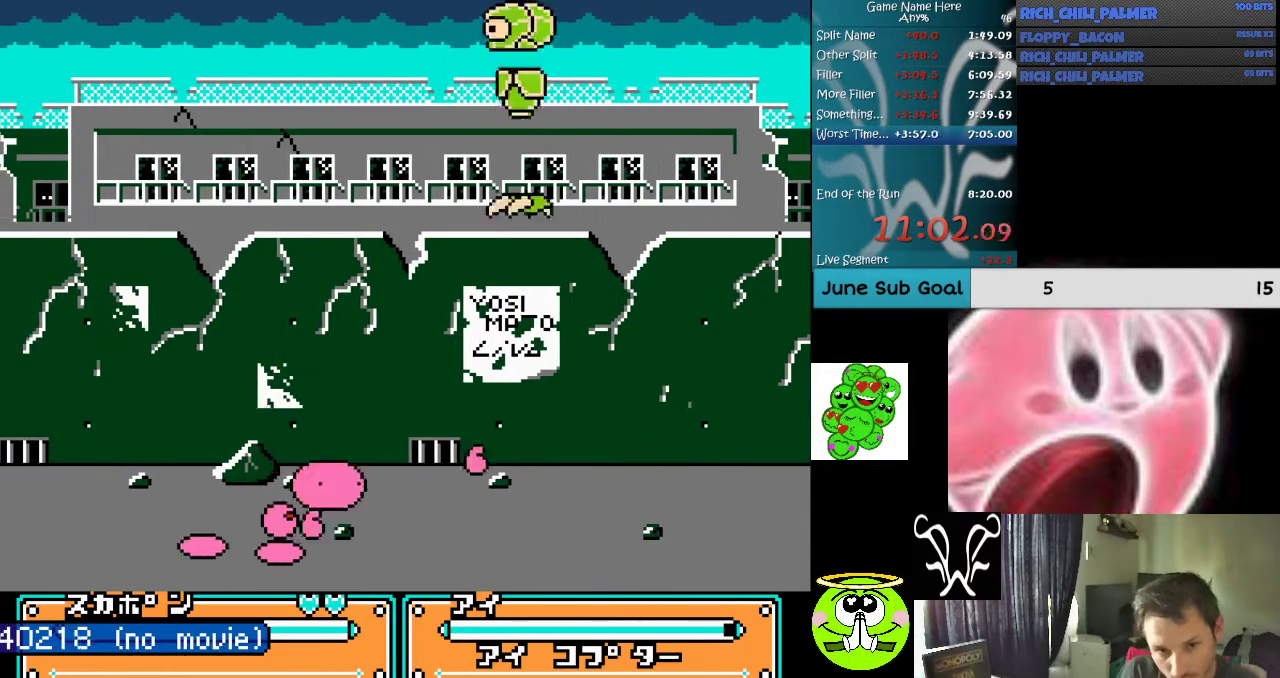
{"buttons": ["A", "B"], "events": [[67, "A", "up"], [67, "B", "up"], [67, "DPAD_RIGHT", "up"], [133, "A", "down"], [167, "B", "down"], [233, "A", "up"], [233, "B", "up"], [300, "A", "down"], [333, "B", "down"], [400, "A", "up"], [400, "B", "up"], [467, "A", "down"], [467, "B", "down"]]}
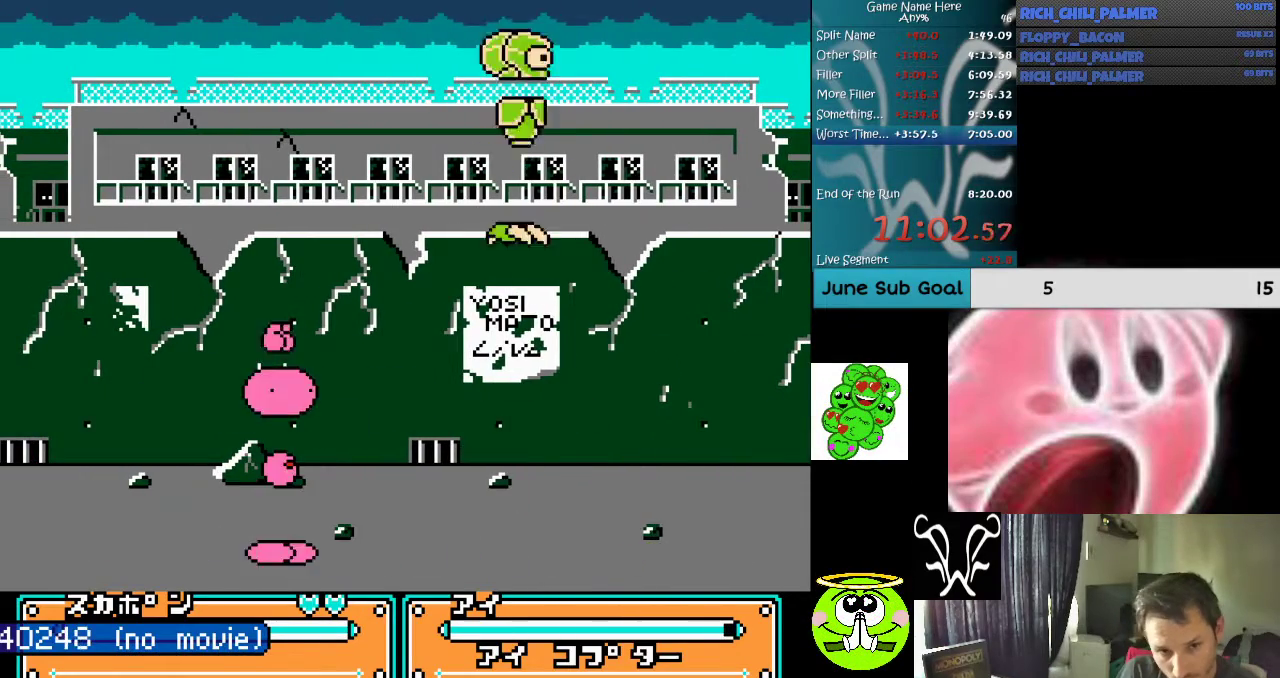
{"buttons": [], "events": [[100, "A", "up"], [133, "A", "down"], [233, "A", "up"], [267, "A", "down"], [367, "A", "up"], [367, "B", "up"], [433, "A", "down"], [433, "B", "down"], [500, "A", "up"], [500, "B", "up"]]}
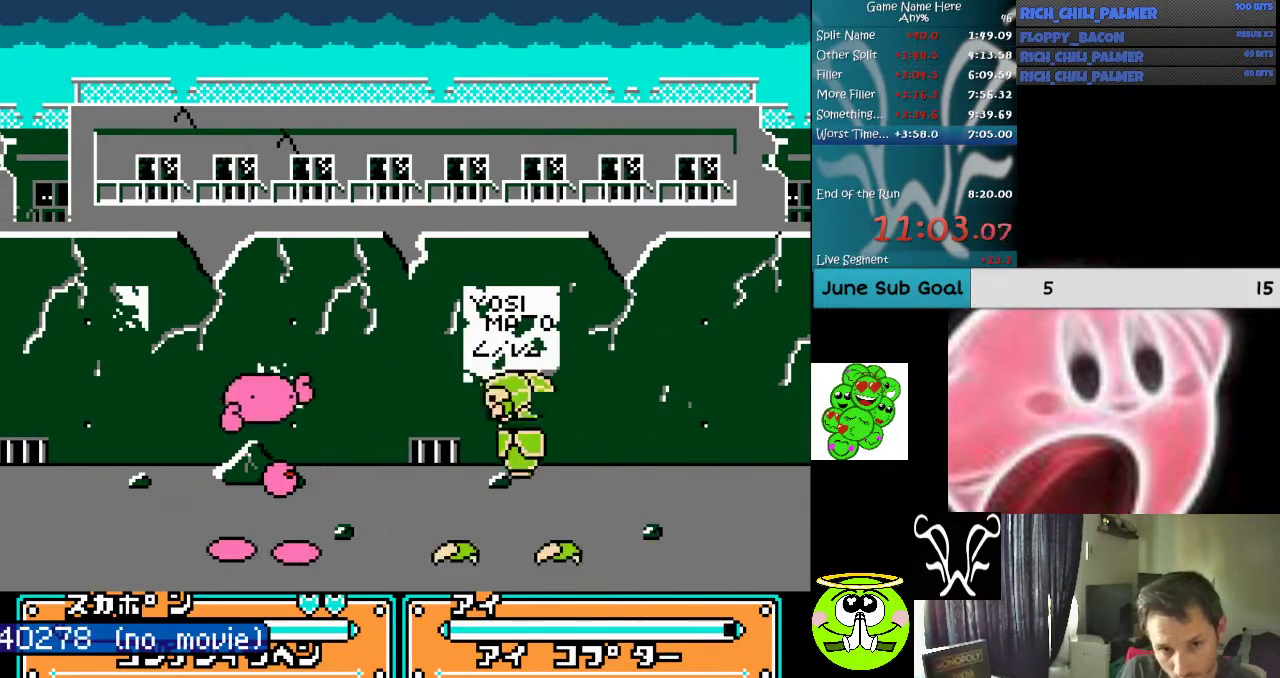
{"buttons": ["A"], "events": [[167, "A", "down"], [200, "A", "up"], [467, "A", "down"]]}
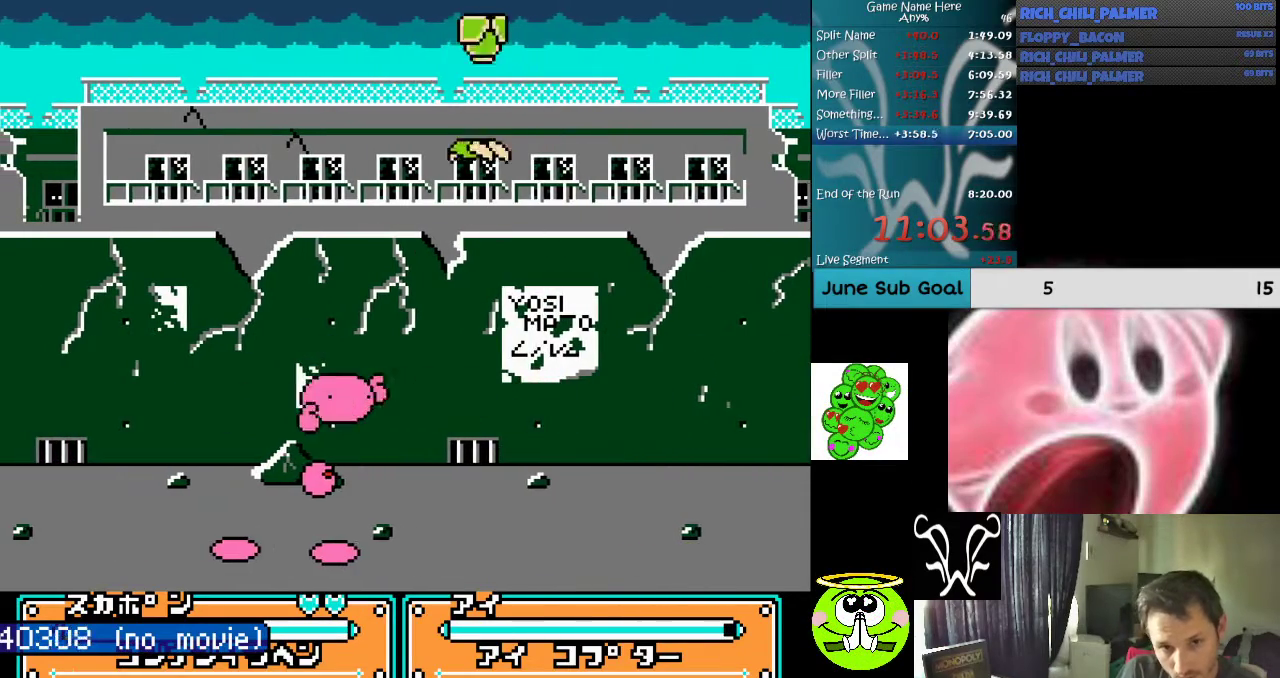
{"buttons": ["A", "DPAD_RIGHT"], "events": [[33, "DPAD_LEFT", "down"], [100, "A", "up"], [100, "DPAD_UP", "down"], [133, "A", "down"], [133, "DPAD_LEFT", "up"], [133, "DPAD_UP", "up"], [233, "A", "up"], [233, "DPAD_RIGHT", "down"], [333, "A", "down"], [400, "A", "up"], [467, "A", "down"]]}
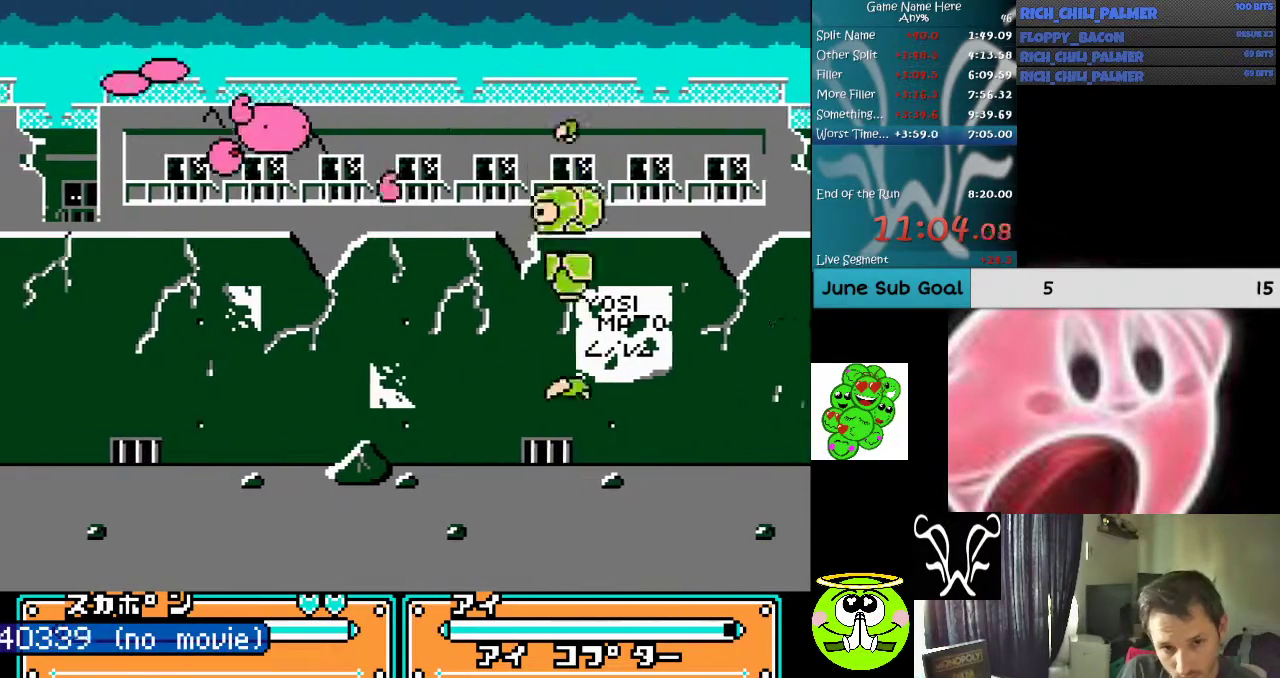
{"buttons": ["A", "B"], "events": [[67, "A", "up"], [133, "A", "down"], [233, "A", "up"], [300, "A", "down"], [300, "DPAD_RIGHT", "up"], [400, "A", "up"], [500, "A", "down"], [500, "B", "down"]]}
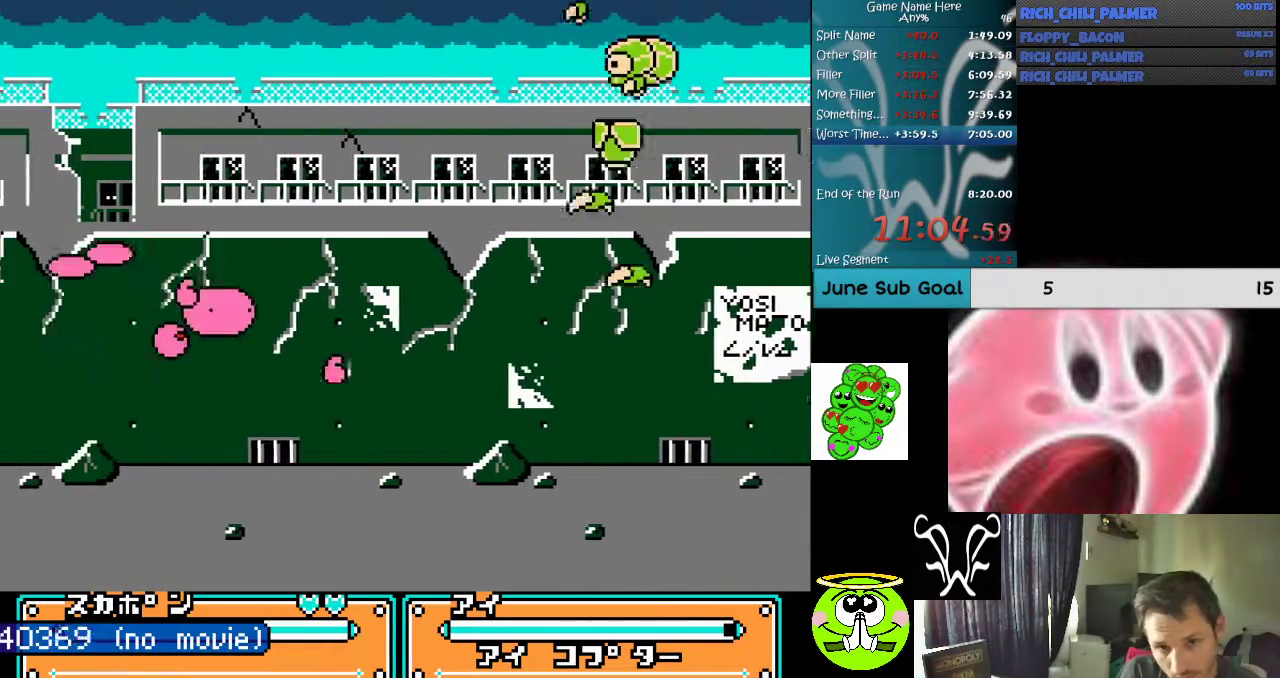
{"buttons": ["DPAD_RIGHT"], "events": [[167, "B", "up"], [233, "A", "up"], [267, "A", "down"], [267, "B", "down"], [300, "DPAD_RIGHT", "down"], [333, "A", "up"], [333, "B", "up"], [433, "A", "down"], [433, "B", "down"], [500, "A", "up"], [500, "B", "up"]]}
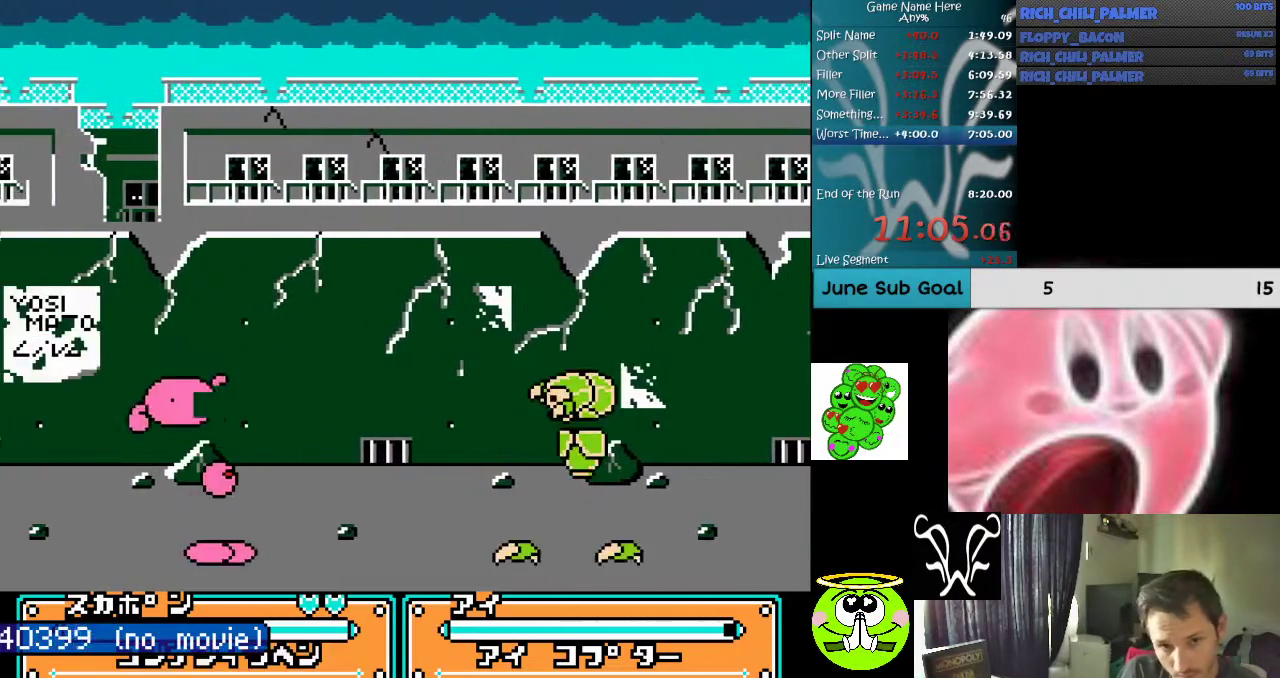
{"buttons": ["DPAD_RIGHT"], "events": [[100, "A", "down"], [100, "B", "down"], [200, "A", "up"], [200, "B", "up"], [267, "DPAD_RIGHT", "up"], [467, "DPAD_RIGHT", "down"]]}
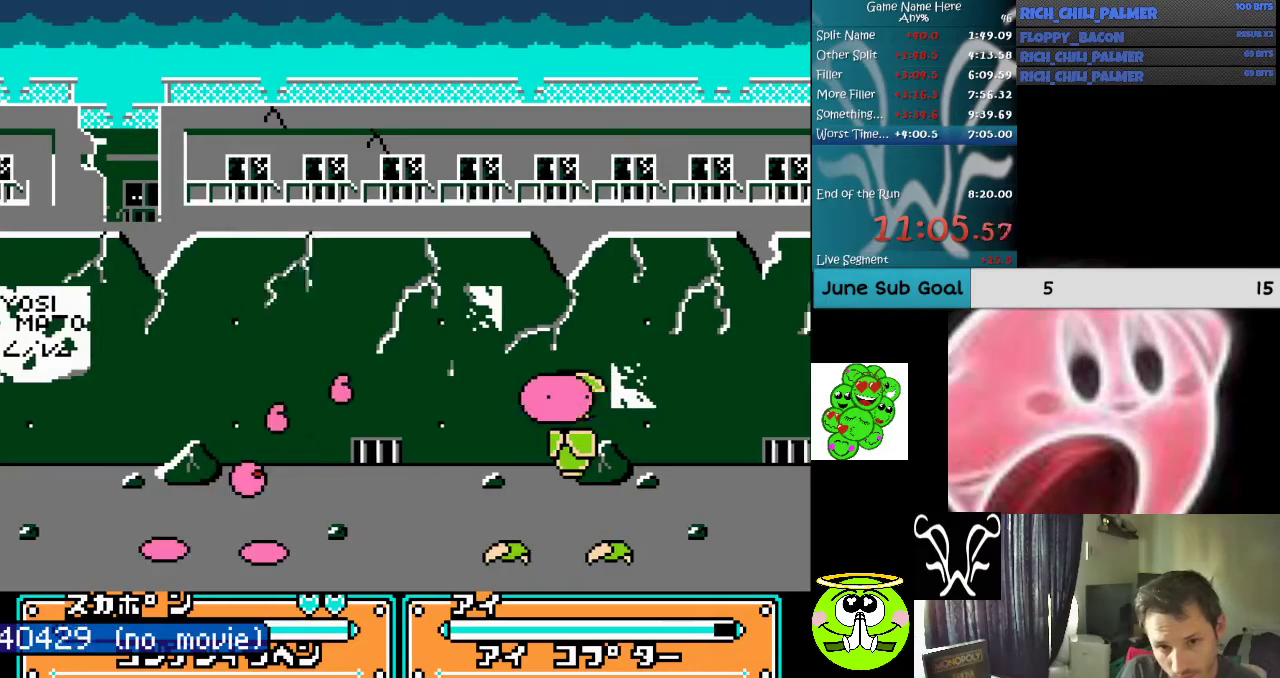
{"buttons": ["A", "DPAD_RIGHT"], "events": [[133, "A", "down"], [200, "A", "up"], [333, "A", "down"], [367, "A", "up"], [467, "A", "down"]]}
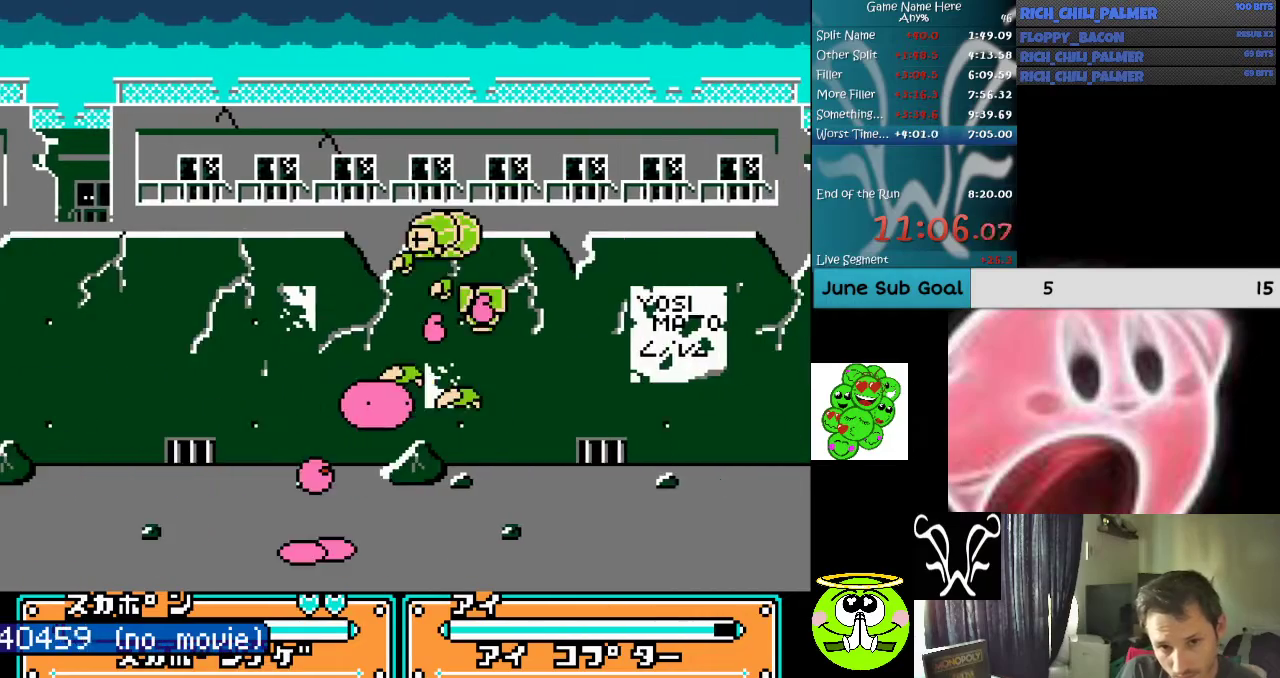
{"buttons": [], "events": [[100, "A", "up"], [133, "A", "down"], [200, "A", "up"], [300, "A", "down"], [367, "A", "up"], [467, "DPAD_RIGHT", "up"]]}
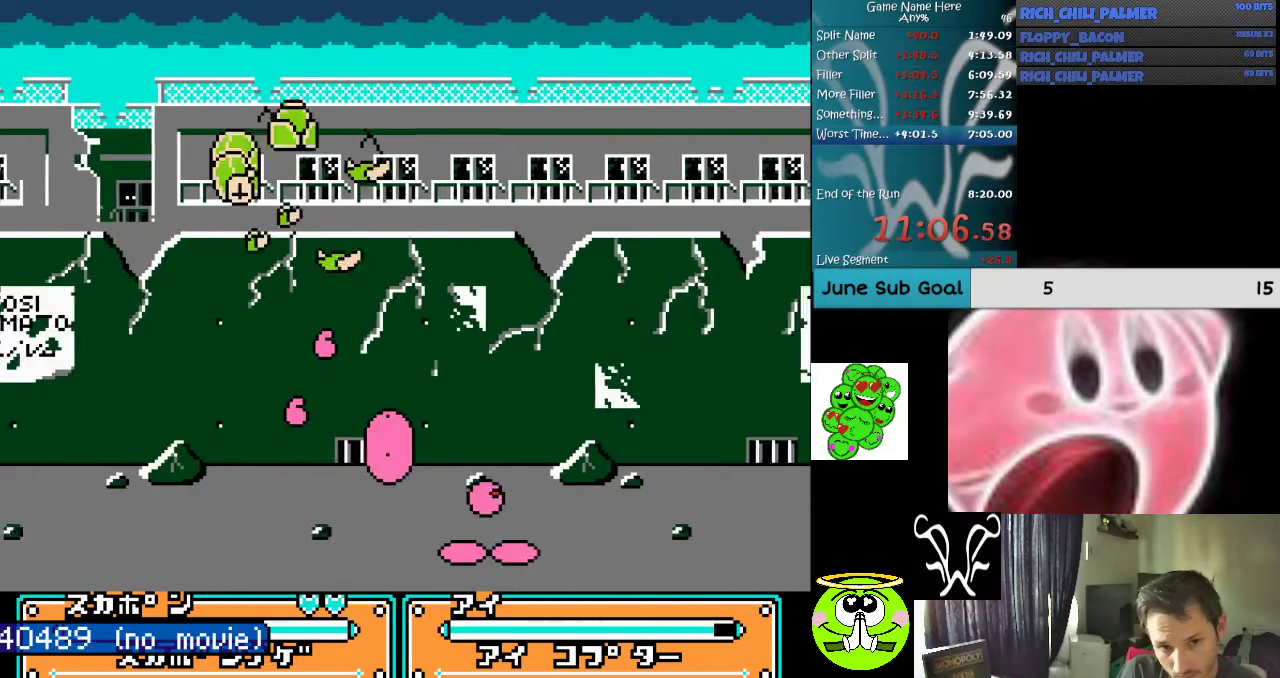
{"buttons": ["DPAD_LEFT"], "events": [[433, "DPAD_LEFT", "down"]]}
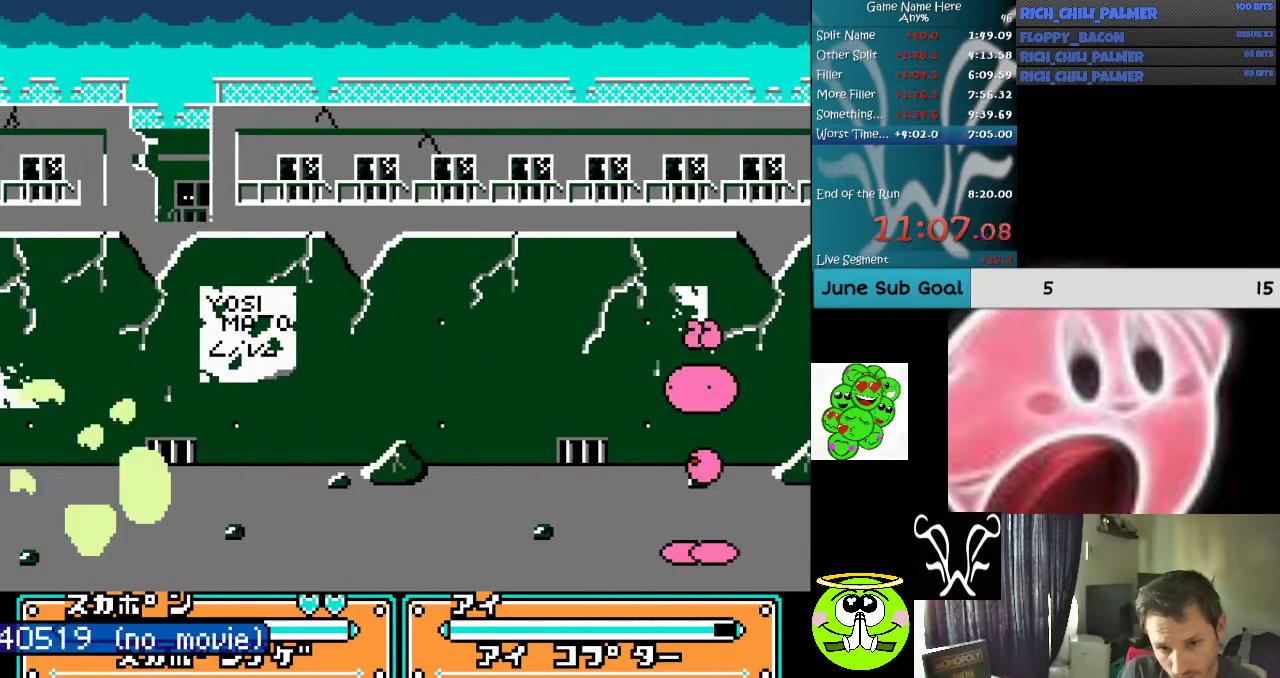
{"buttons": ["DPAD_LEFT"], "events": []}
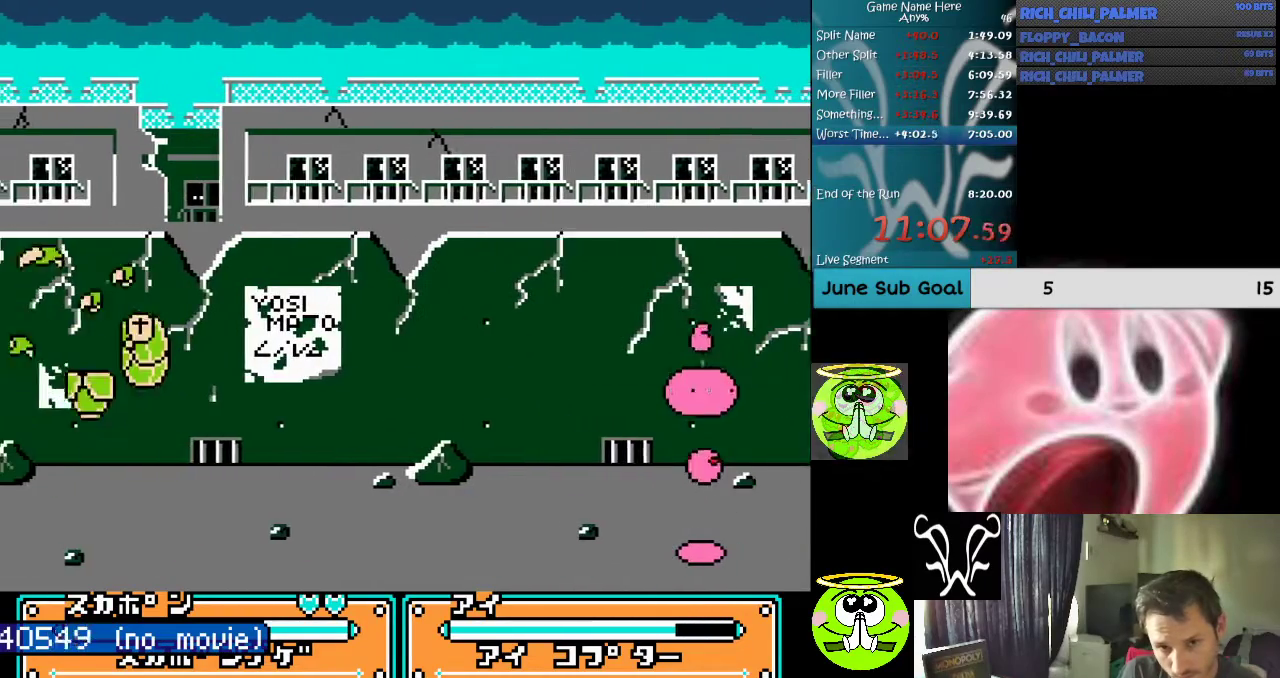
{"buttons": ["DPAD_LEFT"], "events": []}
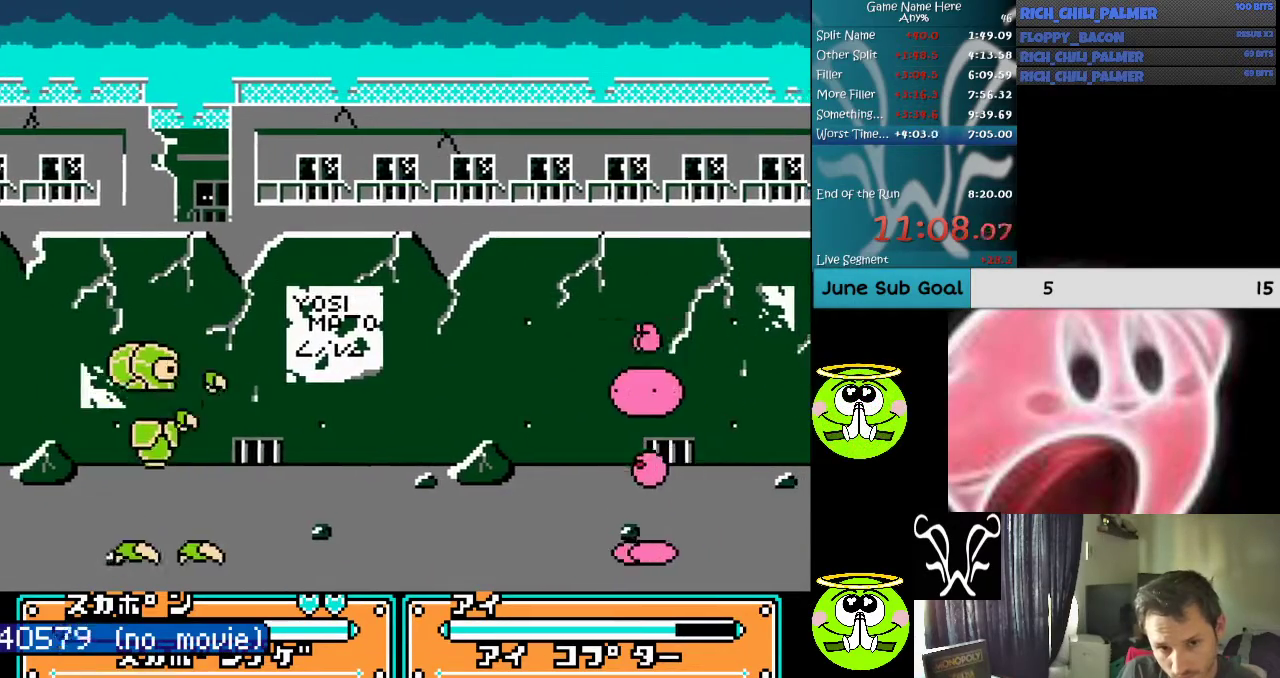
{"buttons": ["A", "B", "DPAD_LEFT"], "events": [[200, "A", "down"], [200, "B", "down"], [300, "DPAD_LEFT", "up"], [467, "DPAD_LEFT", "down"]]}
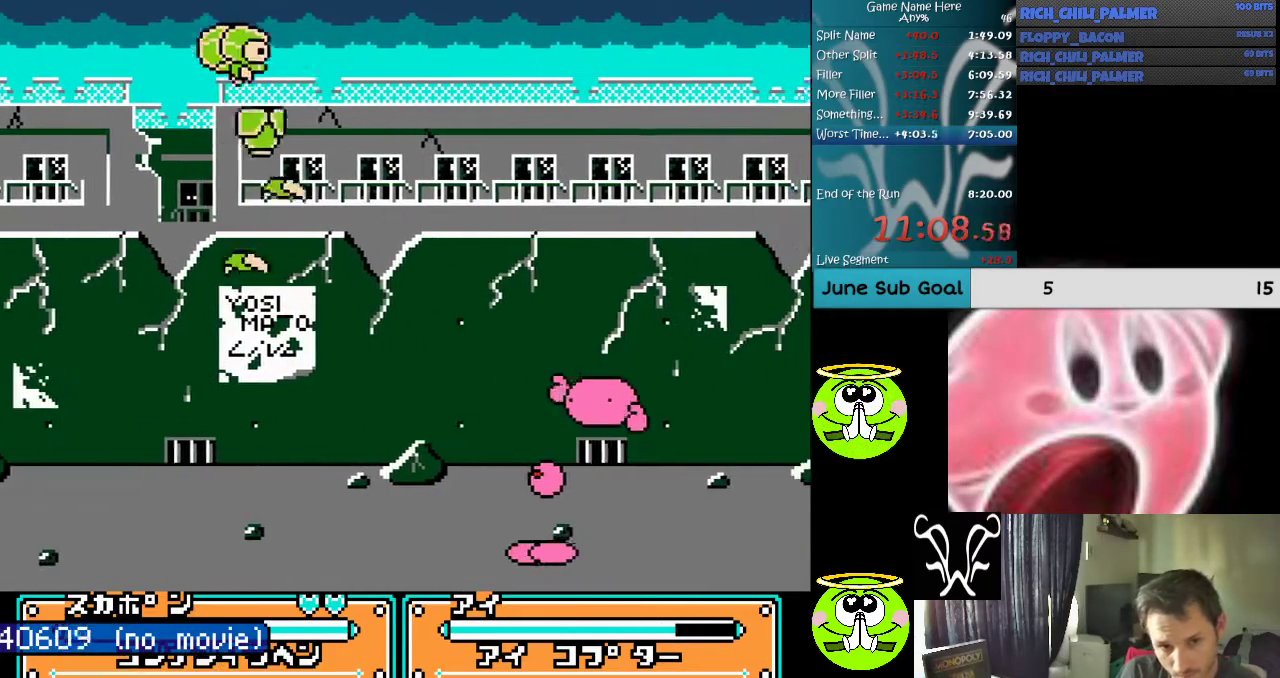
{"buttons": ["DPAD_LEFT"], "events": [[100, "A", "up"], [100, "B", "up"], [100, "DPAD_LEFT", "up"], [367, "A", "down"], [433, "DPAD_LEFT", "down"], [500, "A", "up"]]}
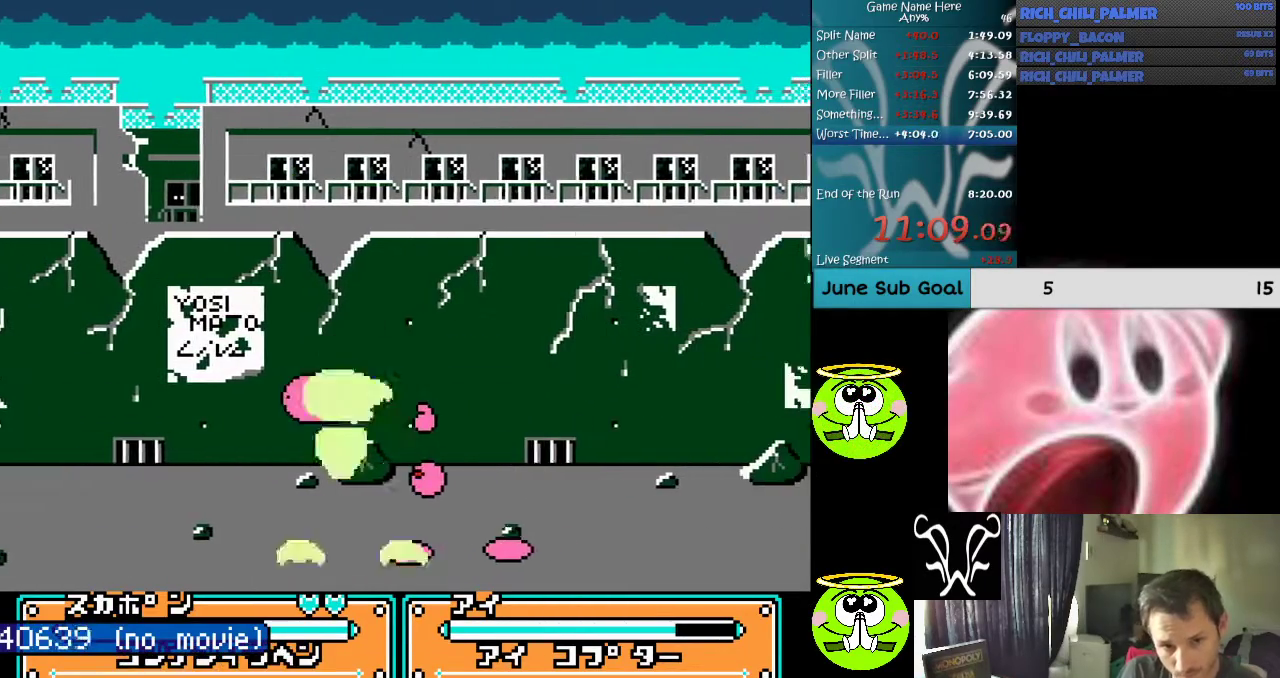
{"buttons": ["DPAD_LEFT"], "events": [[33, "A", "down"], [167, "A", "up"], [267, "A", "down"], [300, "A", "up"], [367, "A", "down"], [467, "A", "up"]]}
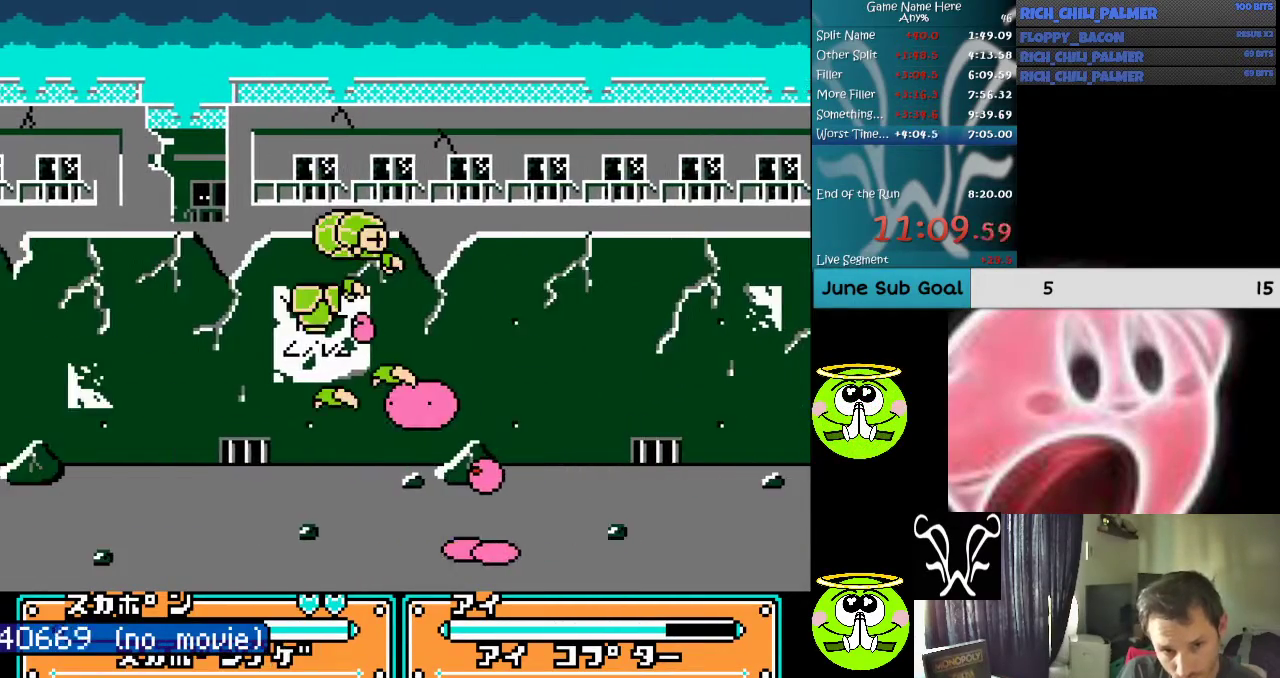
{"buttons": [], "events": [[33, "A", "down"], [133, "A", "up"], [200, "A", "down"], [300, "A", "up"], [367, "DPAD_LEFT", "up"]]}